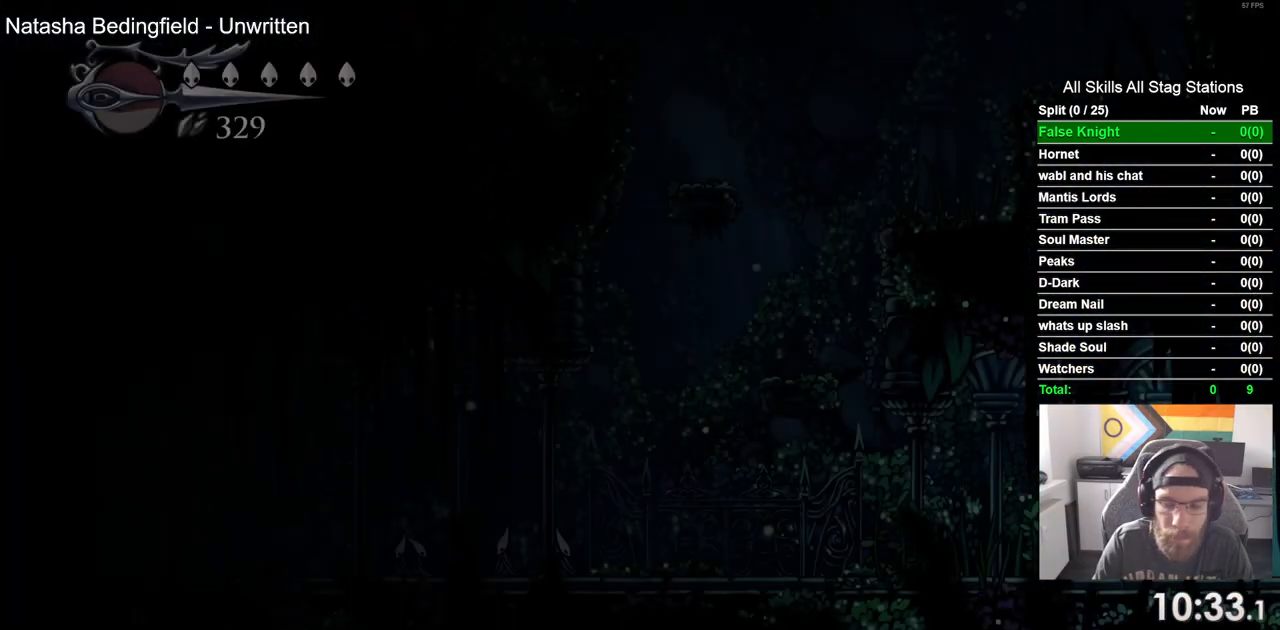
Gameplay with a controller (PlayStation layout); each line is a JSON object with the inputs held at the frame after it. "events" lists button and stick changes between this image and that frame as [ms after this image, input, new state], when the widget could be followed in between.
{"buttons": ["DPAD_LEFT"], "left_stick": "center", "right_stick": "center", "events": [[283, "SQUARE", "down"], [467, "SQUARE", "up"]]}
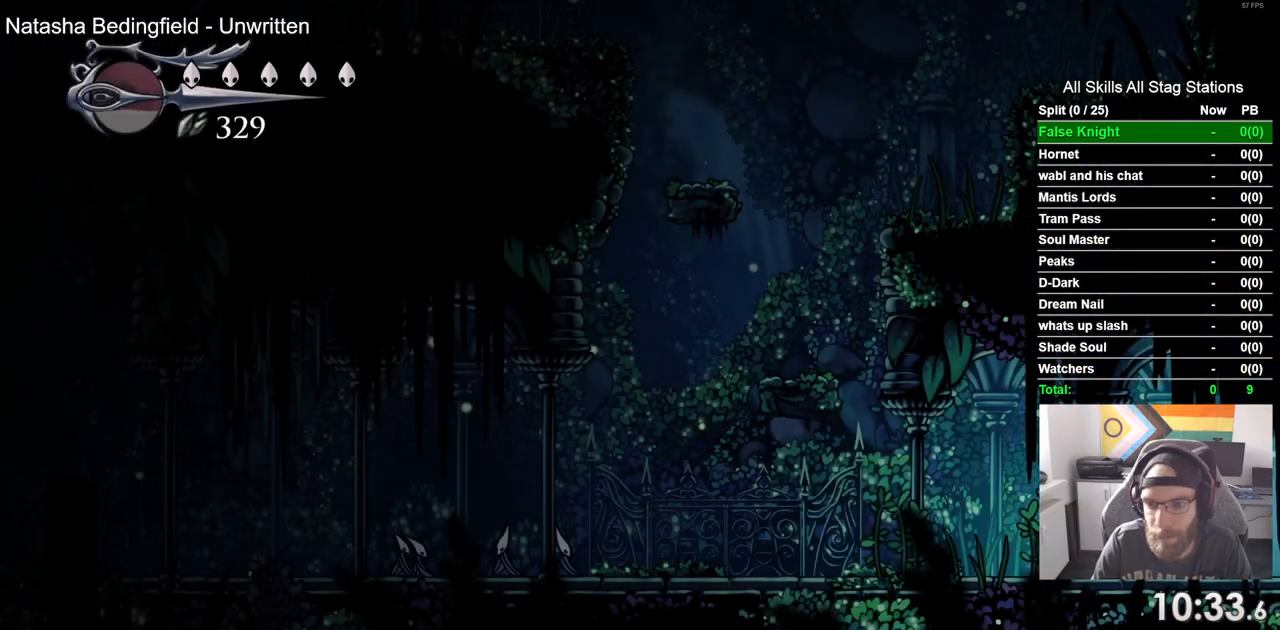
{"buttons": ["DPAD_LEFT"], "left_stick": "center", "right_stick": "center", "events": [[150, "SQUARE", "down"], [317, "SQUARE", "up"]]}
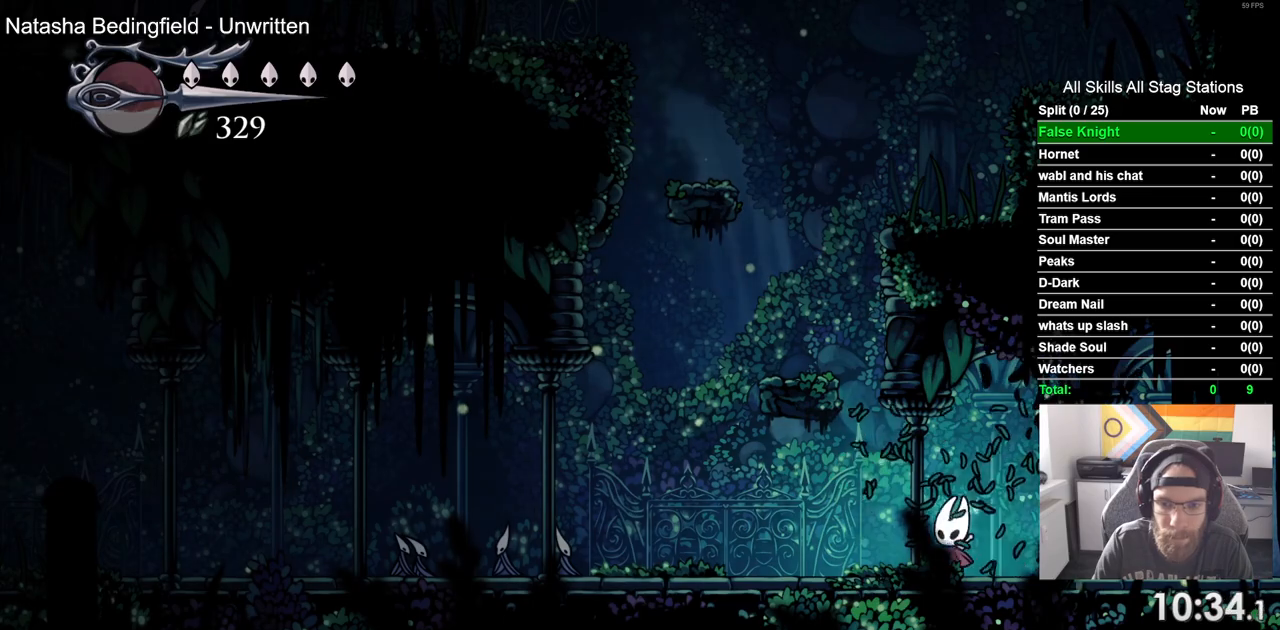
{"buttons": ["DPAD_LEFT"], "left_stick": "center", "right_stick": "center", "events": [[100, "SQUARE", "down"], [300, "SQUARE", "up"]]}
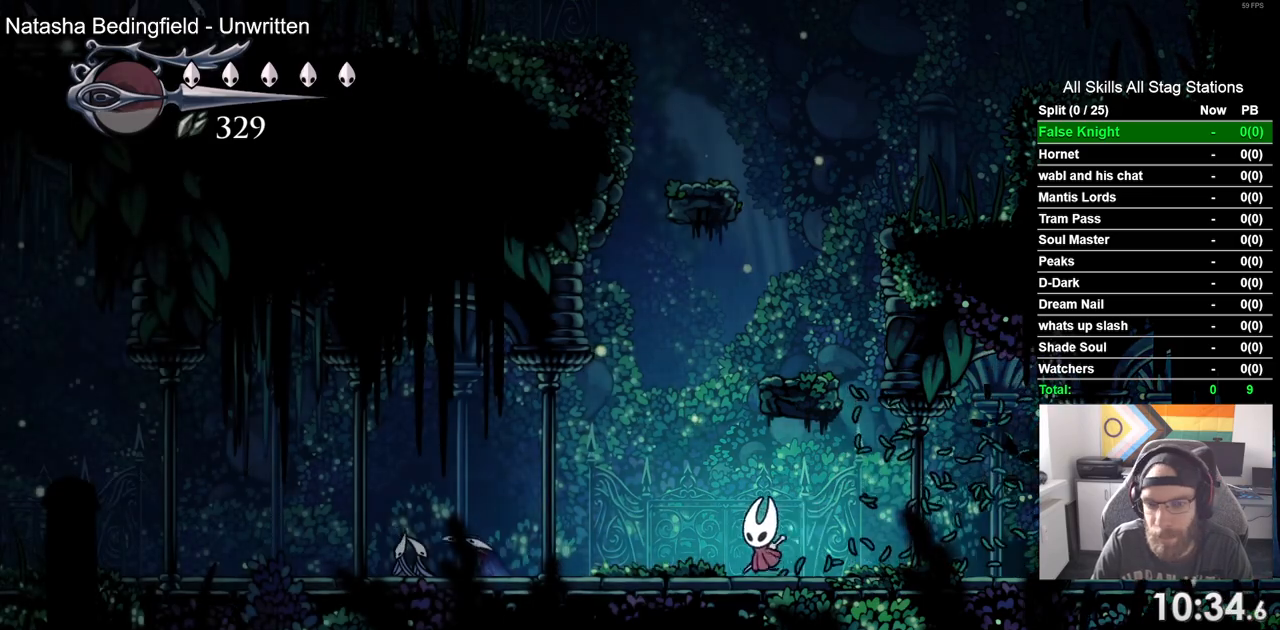
{"buttons": ["SQUARE", "DPAD_LEFT"], "left_stick": "center", "right_stick": "center", "events": [[50, "SQUARE", "down"], [233, "SQUARE", "up"], [483, "SQUARE", "down"]]}
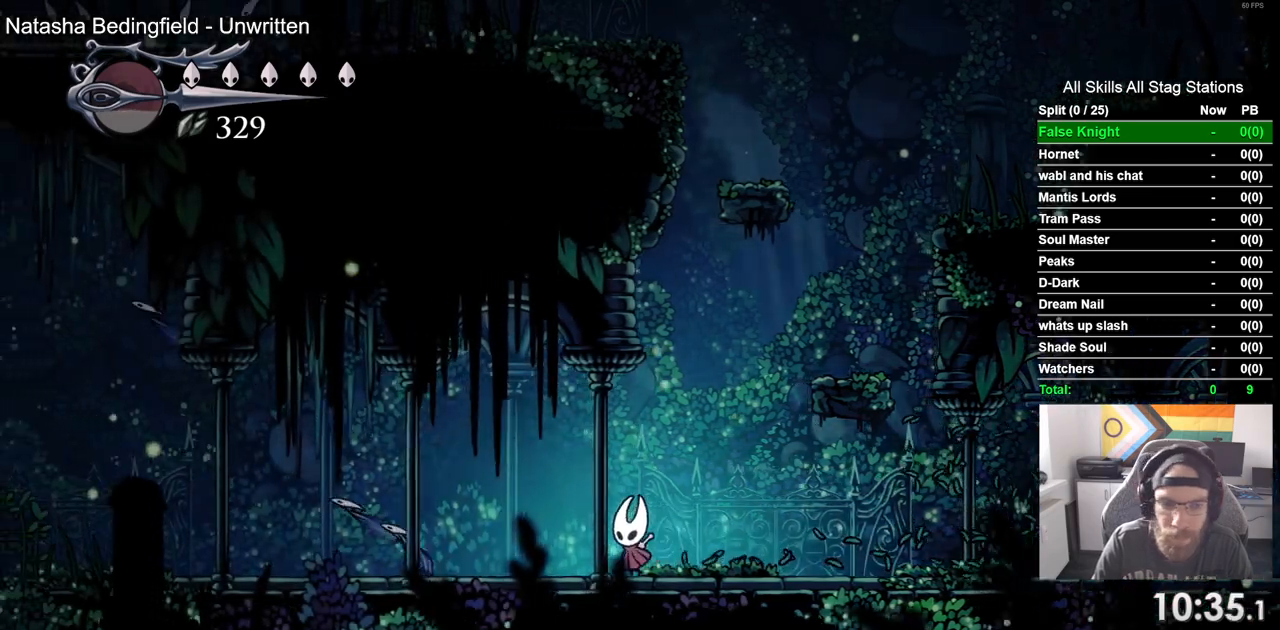
{"buttons": ["SQUARE", "DPAD_LEFT"], "left_stick": "center", "right_stick": "center", "events": [[167, "SQUARE", "up"], [483, "SQUARE", "down"]]}
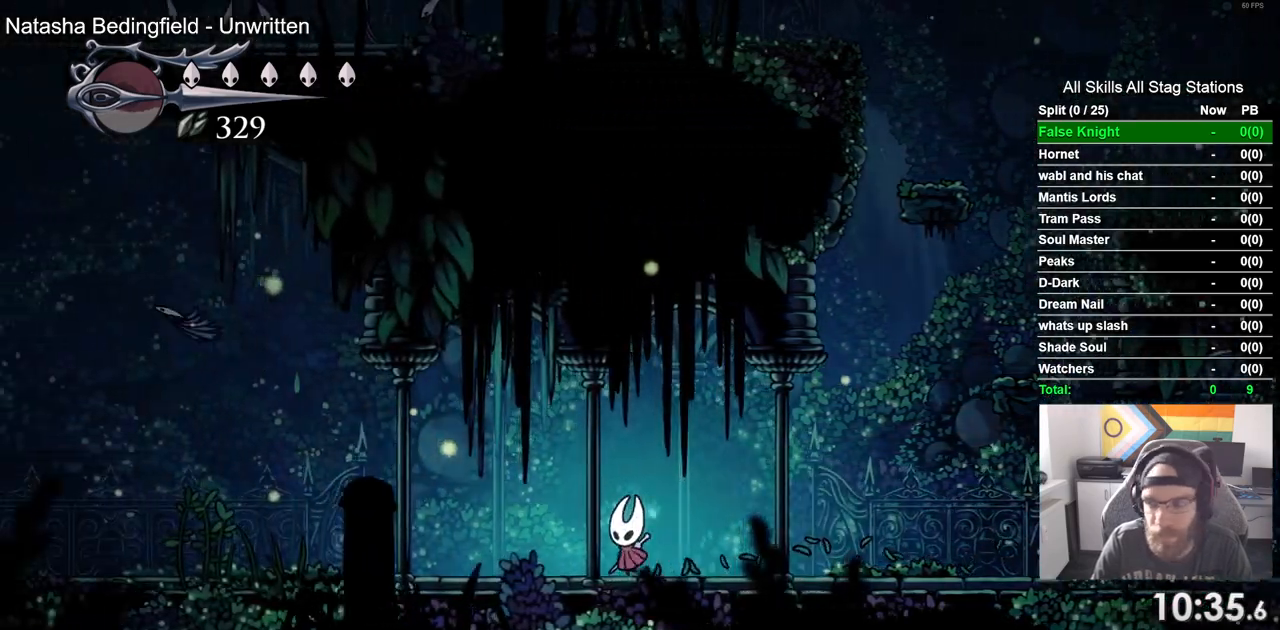
{"buttons": ["SQUARE", "DPAD_LEFT"], "left_stick": "center", "right_stick": "center", "events": [[150, "SQUARE", "up"], [450, "SQUARE", "down"]]}
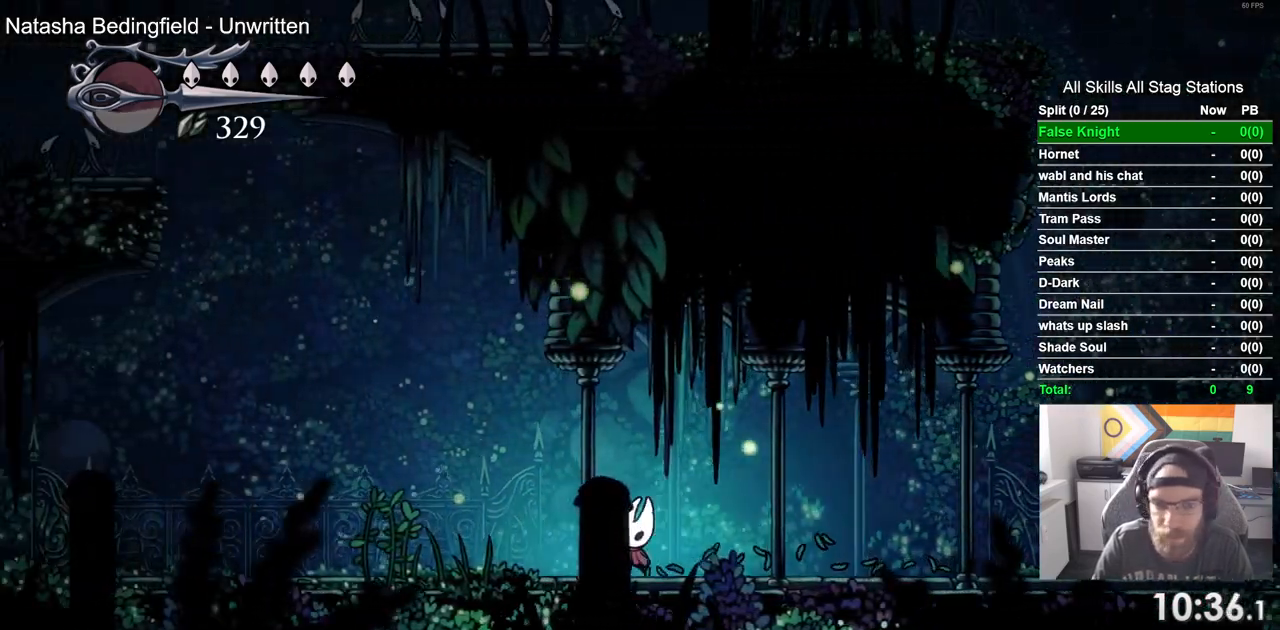
{"buttons": ["SQUARE", "DPAD_LEFT"], "left_stick": "center", "right_stick": "center", "events": [[133, "SQUARE", "up"], [467, "SQUARE", "down"]]}
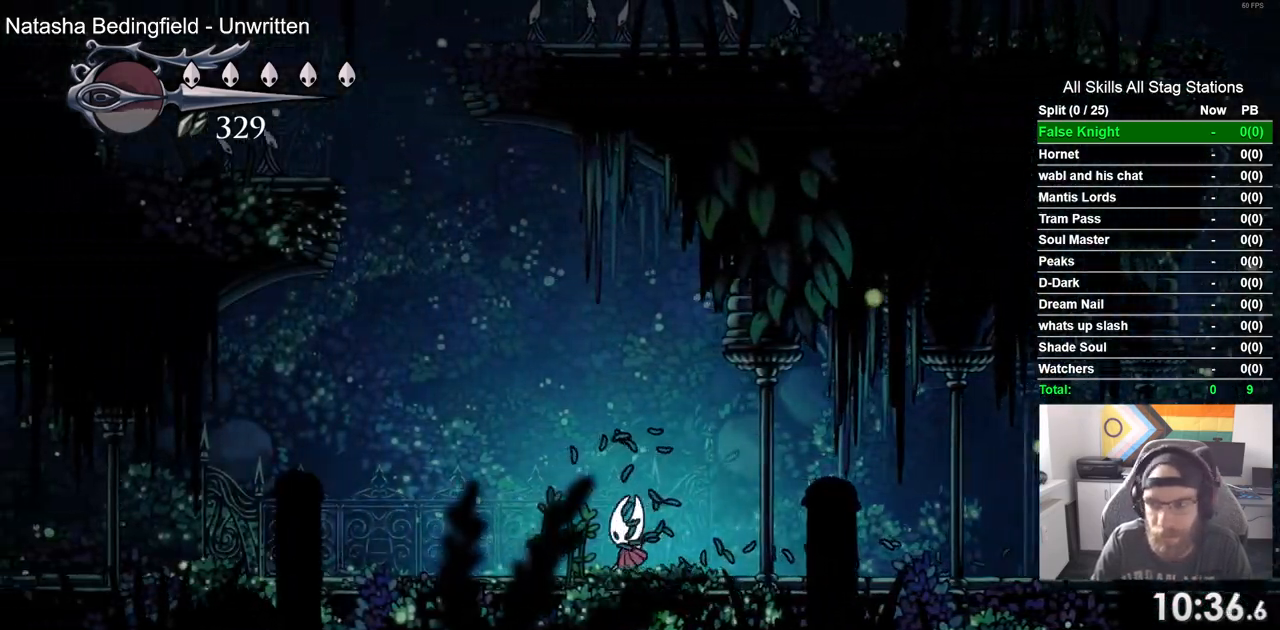
{"buttons": ["CROSS", "DPAD_LEFT"], "left_stick": "center", "right_stick": "center", "events": [[150, "SQUARE", "up"], [483, "CROSS", "down"]]}
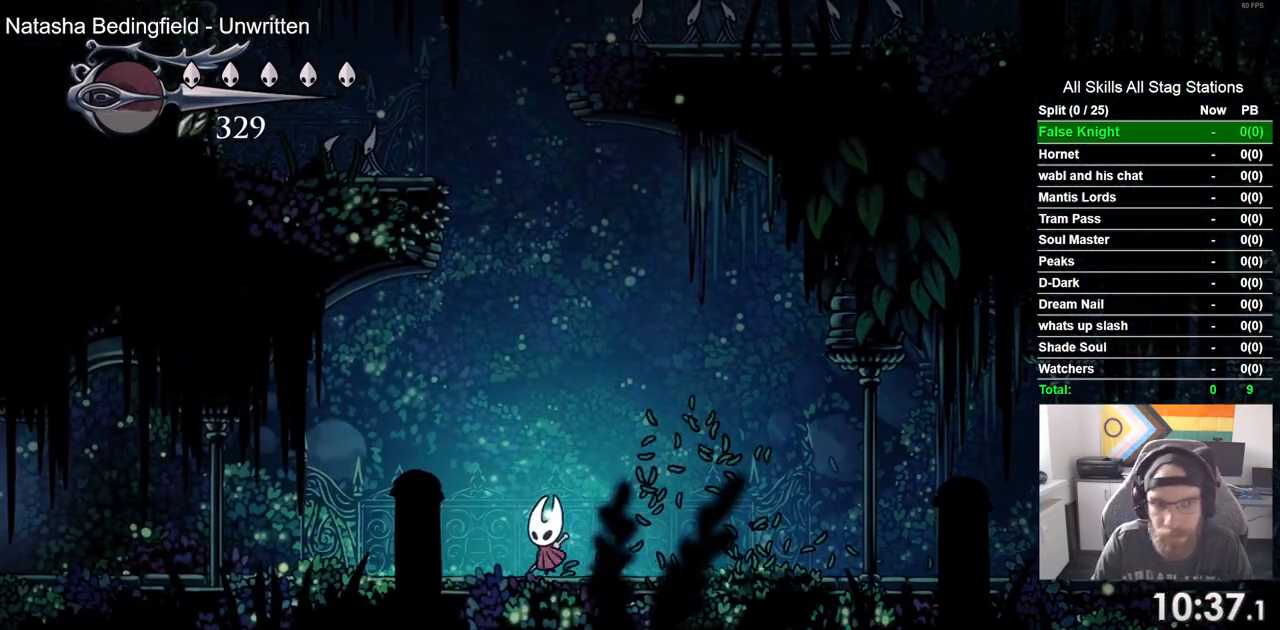
{"buttons": ["CROSS", "SQUARE", "DPAD_UP", "DPAD_LEFT"], "left_stick": "center", "right_stick": "center", "events": [[100, "DPAD_UP", "down"], [400, "SQUARE", "down"]]}
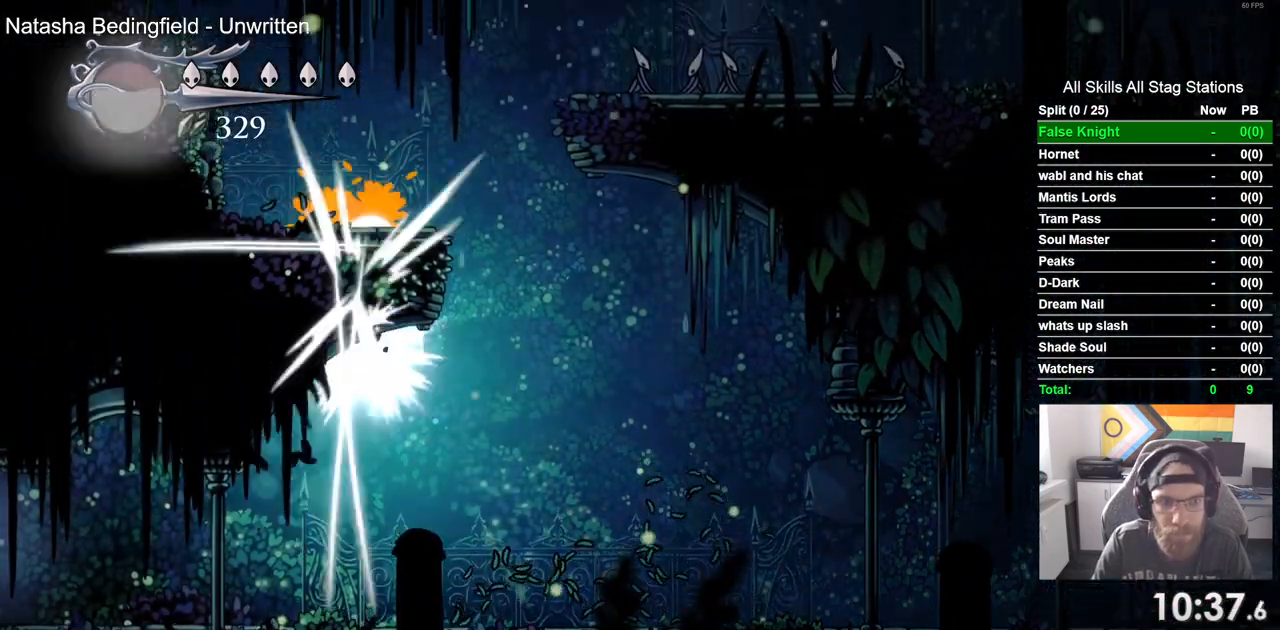
{"buttons": ["DPAD_LEFT"], "left_stick": "center", "right_stick": "center"}
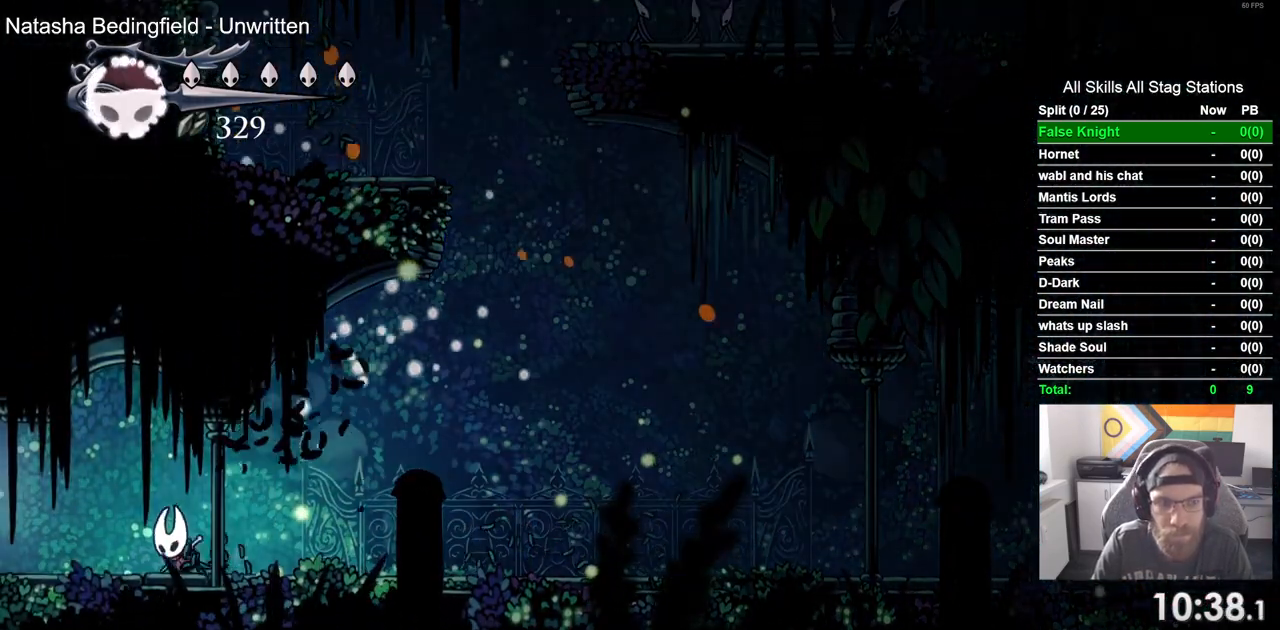
{"buttons": ["DPAD_LEFT"], "left_stick": "center", "right_stick": "center", "events": []}
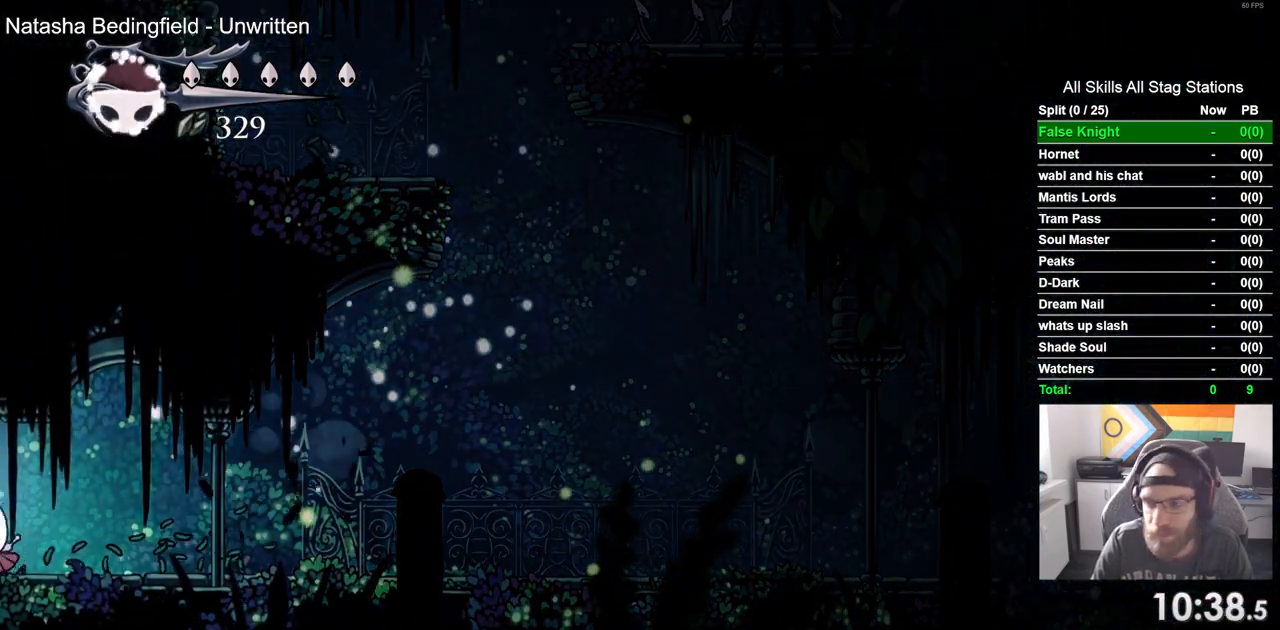
{"buttons": ["DPAD_LEFT"], "left_stick": "center", "right_stick": "center", "events": [[200, "DPAD_LEFT", "up"], [333, "DPAD_LEFT", "down"]]}
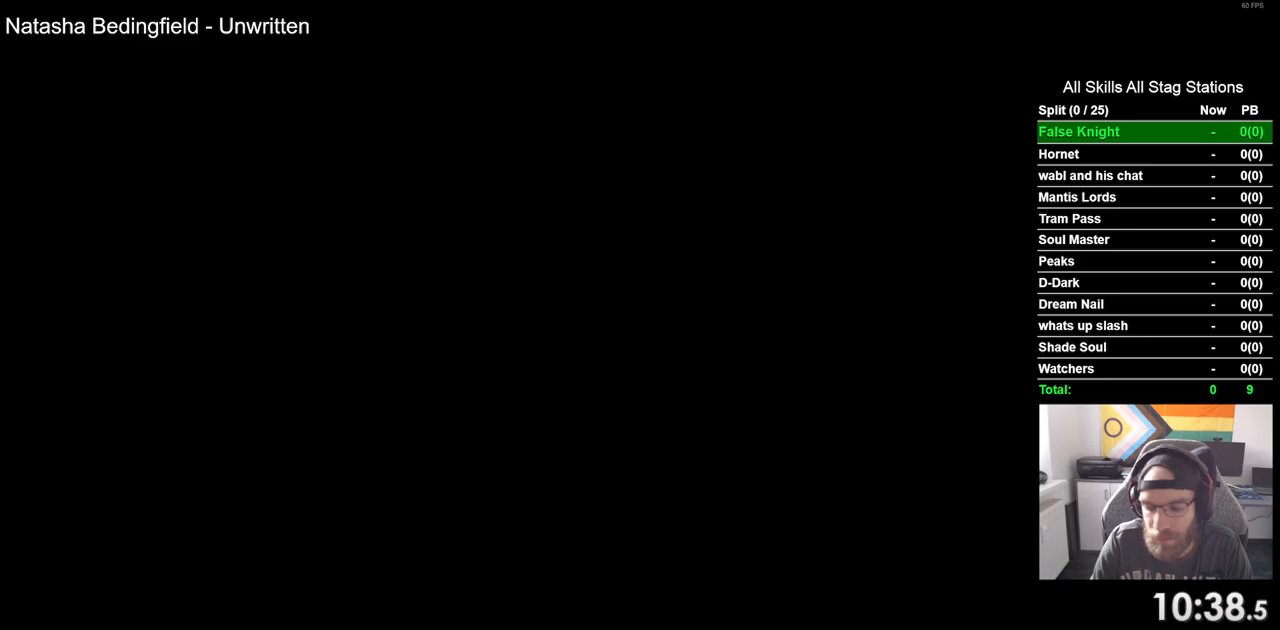
{"buttons": ["DPAD_LEFT"], "left_stick": "center", "right_stick": "center", "events": []}
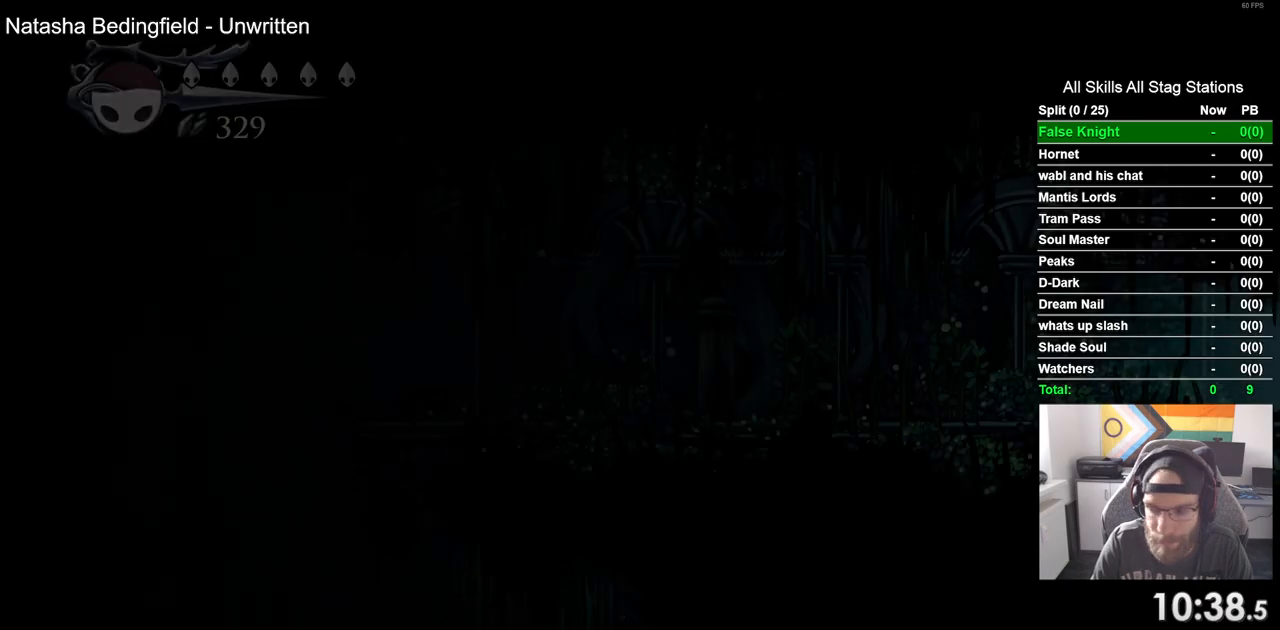
{"buttons": ["SQUARE", "DPAD_LEFT"], "left_stick": "center", "right_stick": "center", "events": [[483, "SQUARE", "down"]]}
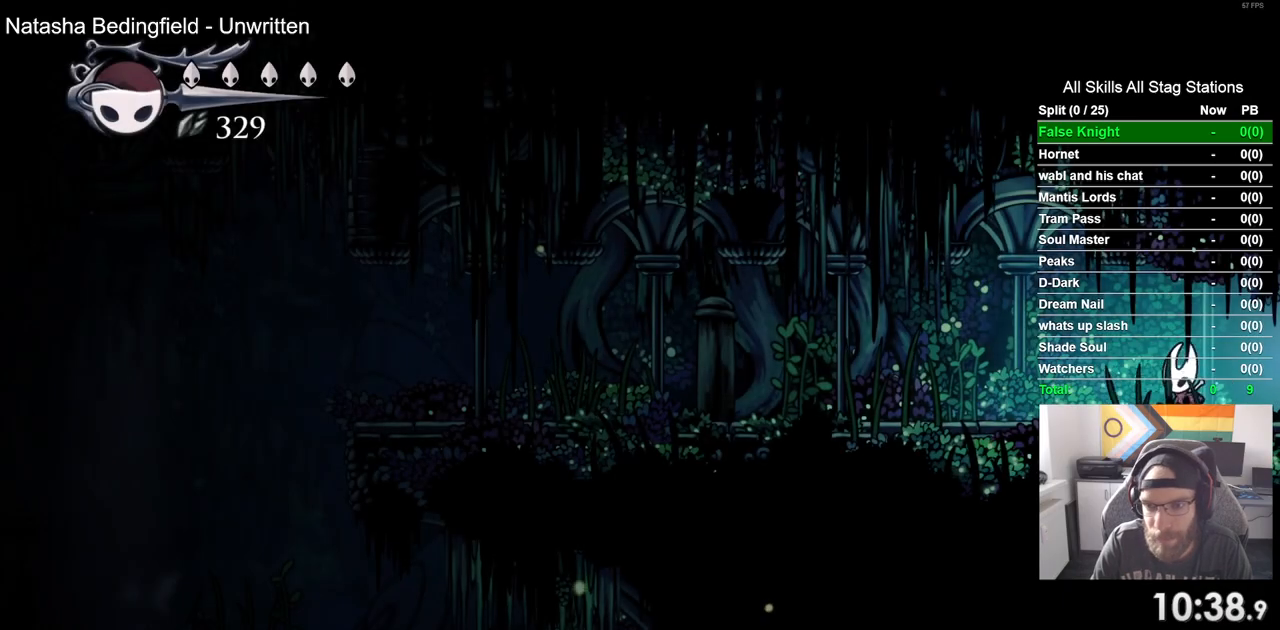
{"buttons": ["SQUARE", "DPAD_LEFT"], "left_stick": "center", "right_stick": "center", "events": [[183, "SQUARE", "up"], [367, "SQUARE", "down"]]}
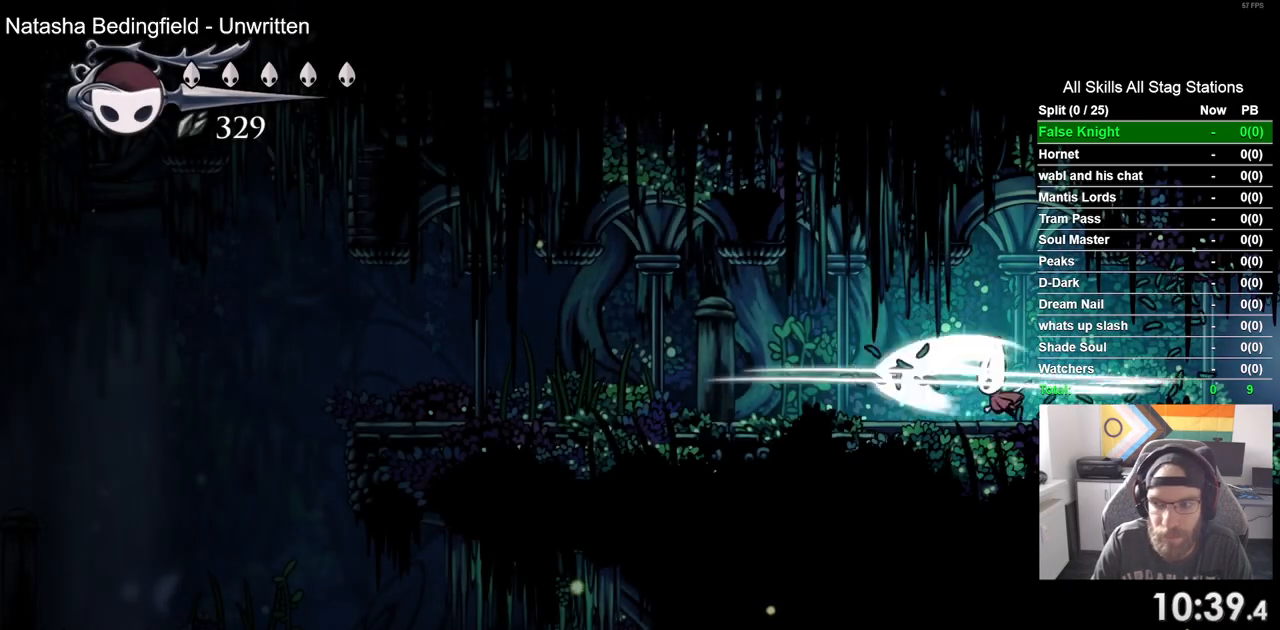
{"buttons": ["SQUARE", "DPAD_LEFT"], "left_stick": "center", "right_stick": "center", "events": [[50, "SQUARE", "up"], [333, "SQUARE", "down"]]}
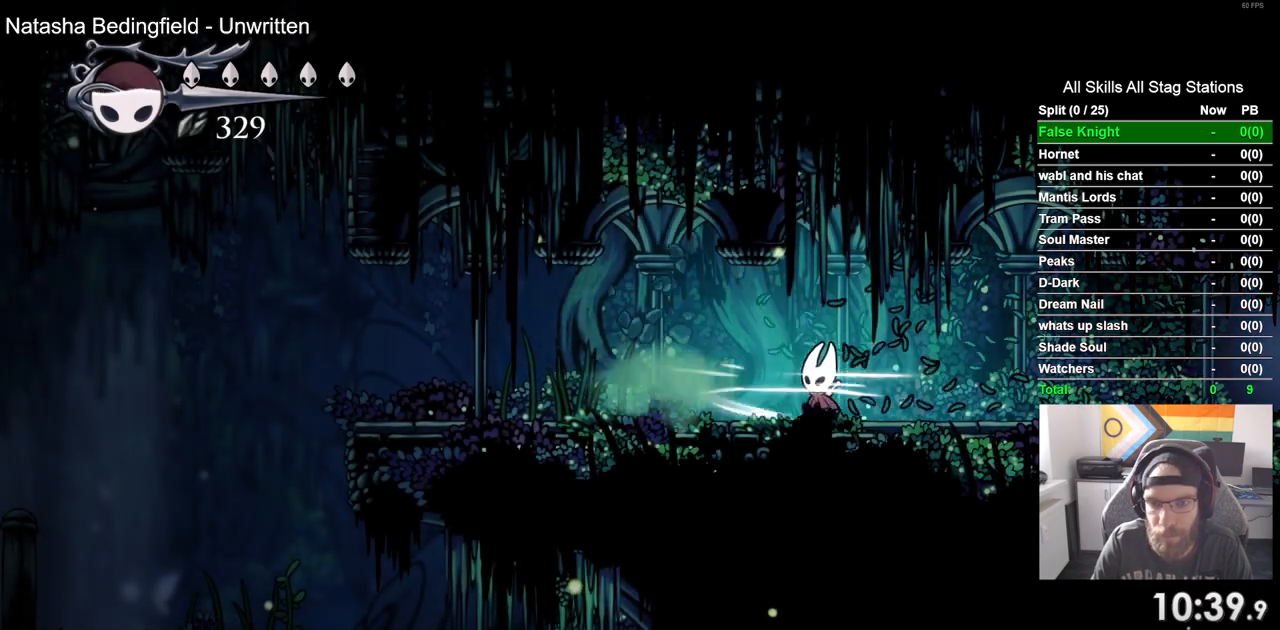
{"buttons": ["DPAD_LEFT"], "left_stick": "center", "right_stick": "center", "events": [[17, "SQUARE", "up"], [250, "SQUARE", "down"], [450, "SQUARE", "up"]]}
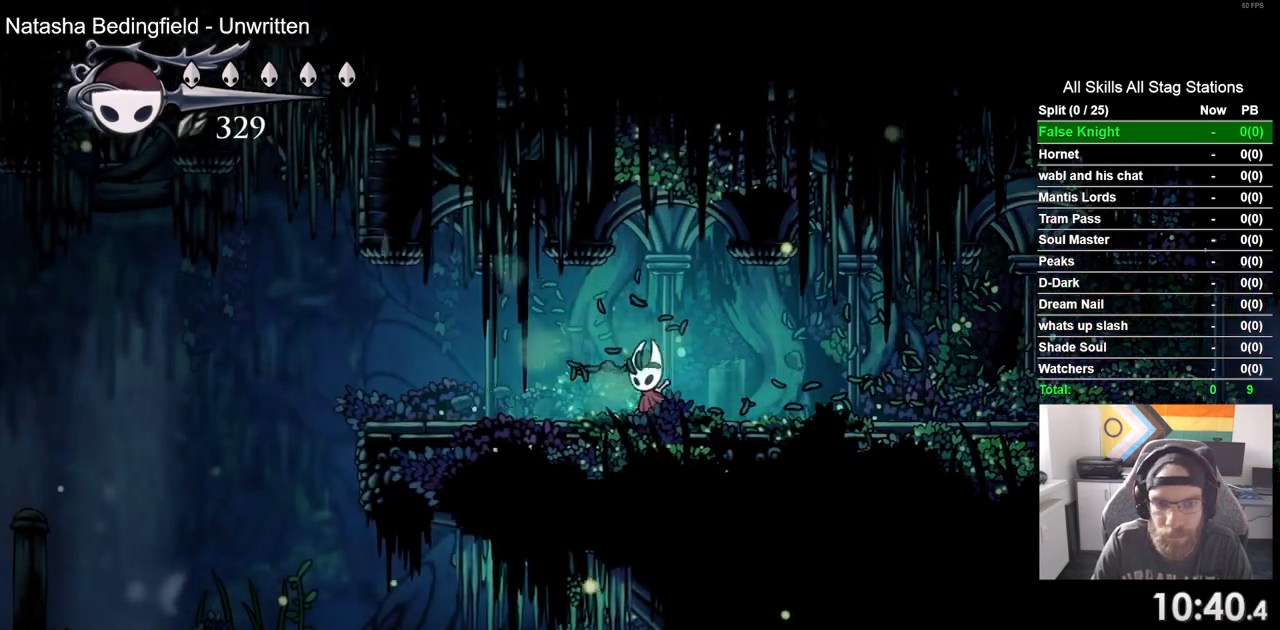
{"buttons": ["DPAD_LEFT"], "left_stick": "center", "right_stick": "center", "events": [[183, "SQUARE", "down"], [383, "SQUARE", "up"]]}
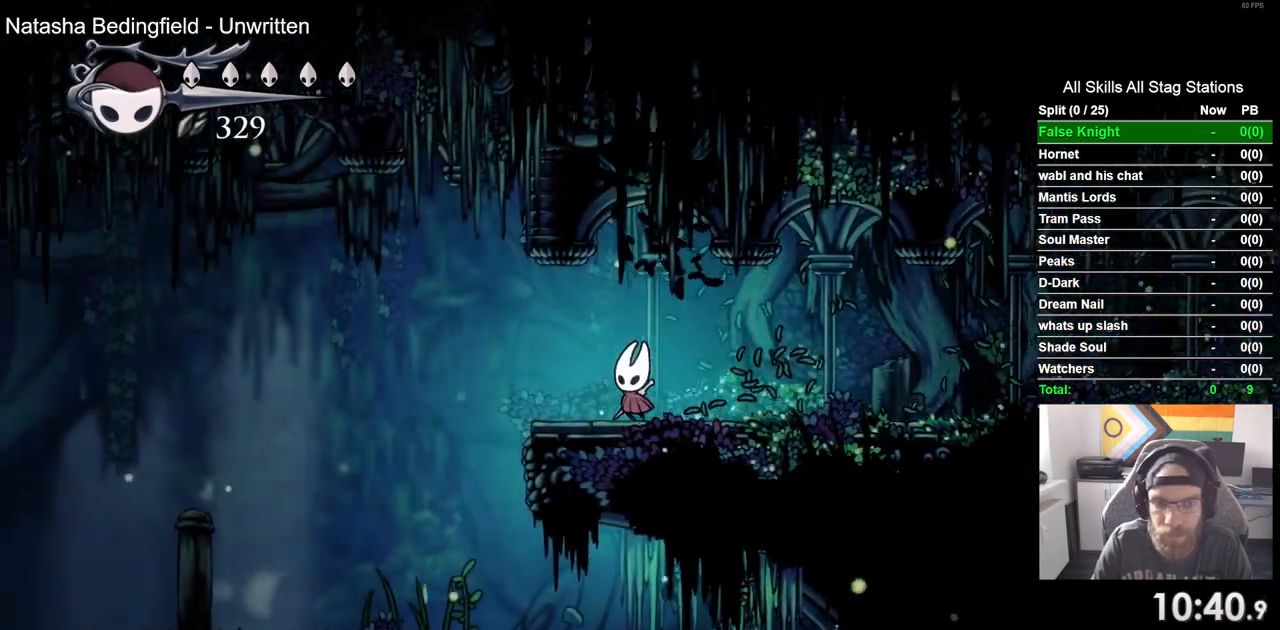
{"buttons": ["DPAD_LEFT"], "left_stick": "center", "right_stick": "center", "events": [[133, "SQUARE", "down"], [317, "SQUARE", "up"]]}
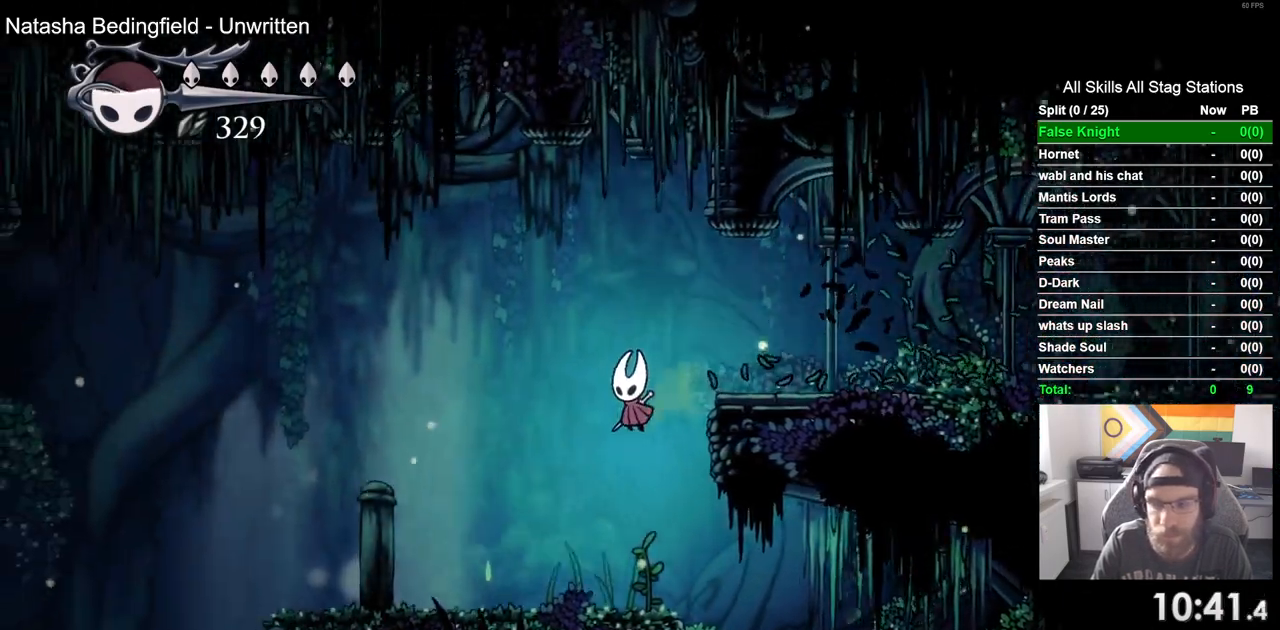
{"buttons": [], "left_stick": "center", "right_stick": "center", "events": [[150, "SQUARE", "down"], [333, "SQUARE", "up"], [483, "DPAD_LEFT", "up"]]}
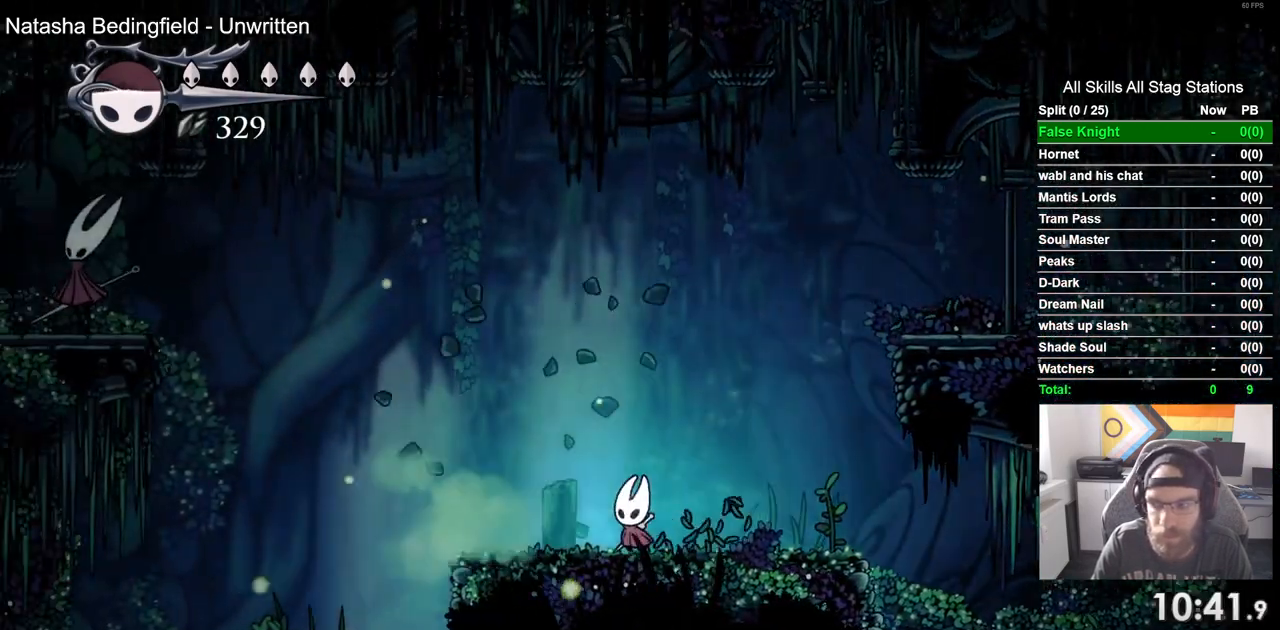
{"buttons": [], "left_stick": "center", "right_stick": "center", "events": []}
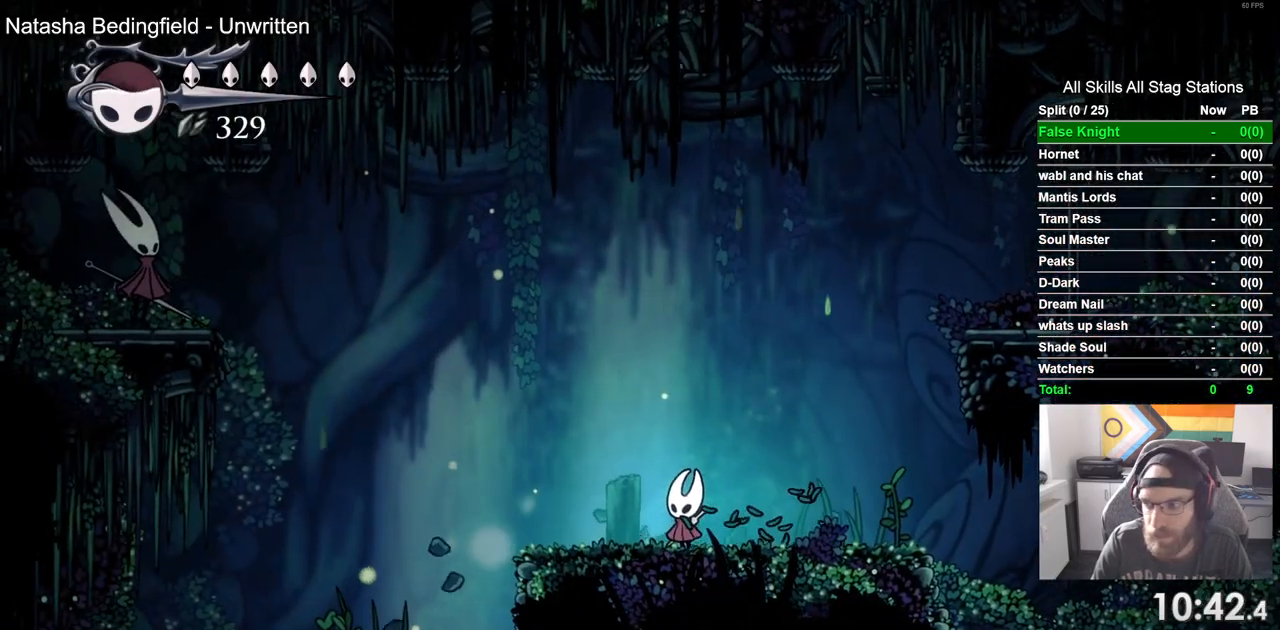
{"buttons": [], "left_stick": "center", "right_stick": "center", "events": []}
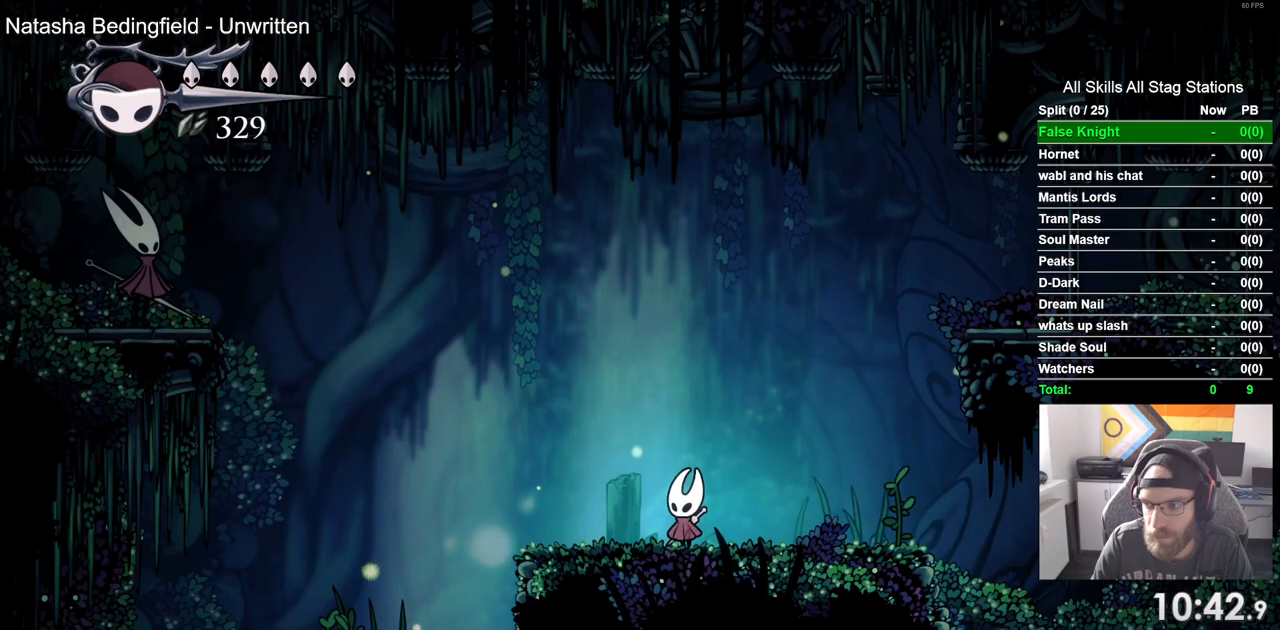
{"buttons": [], "left_stick": "center", "right_stick": "center", "events": []}
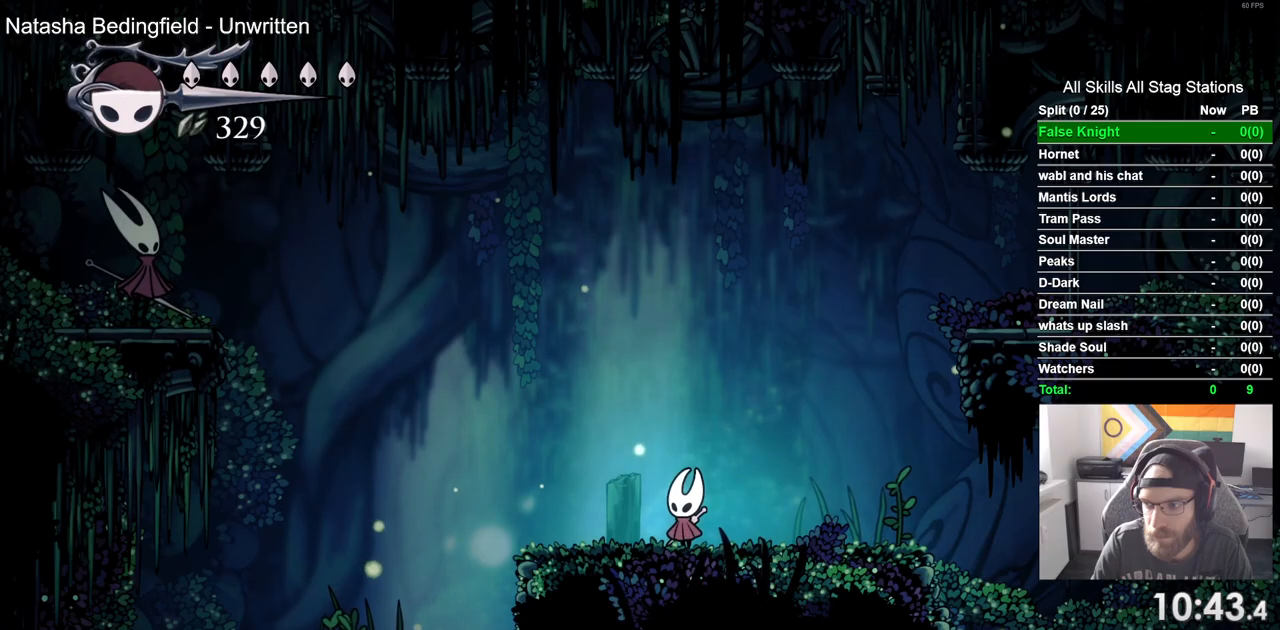
{"buttons": [], "left_stick": "center", "right_stick": "center", "events": []}
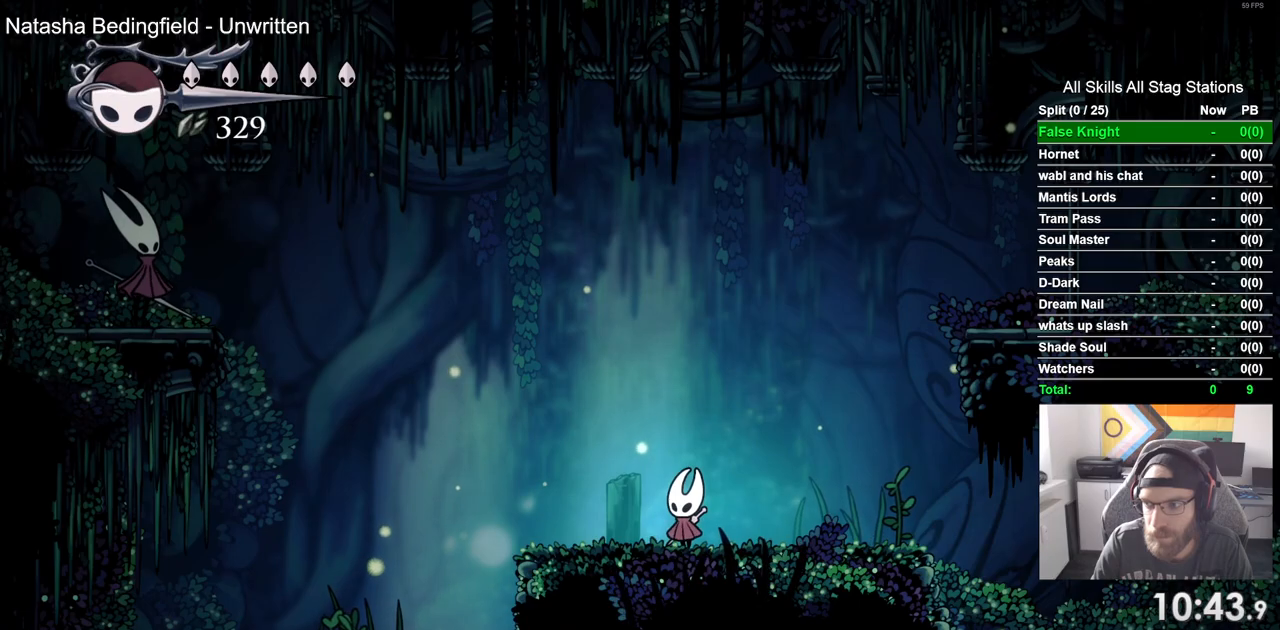
{"buttons": [], "left_stick": "center", "right_stick": "center", "events": []}
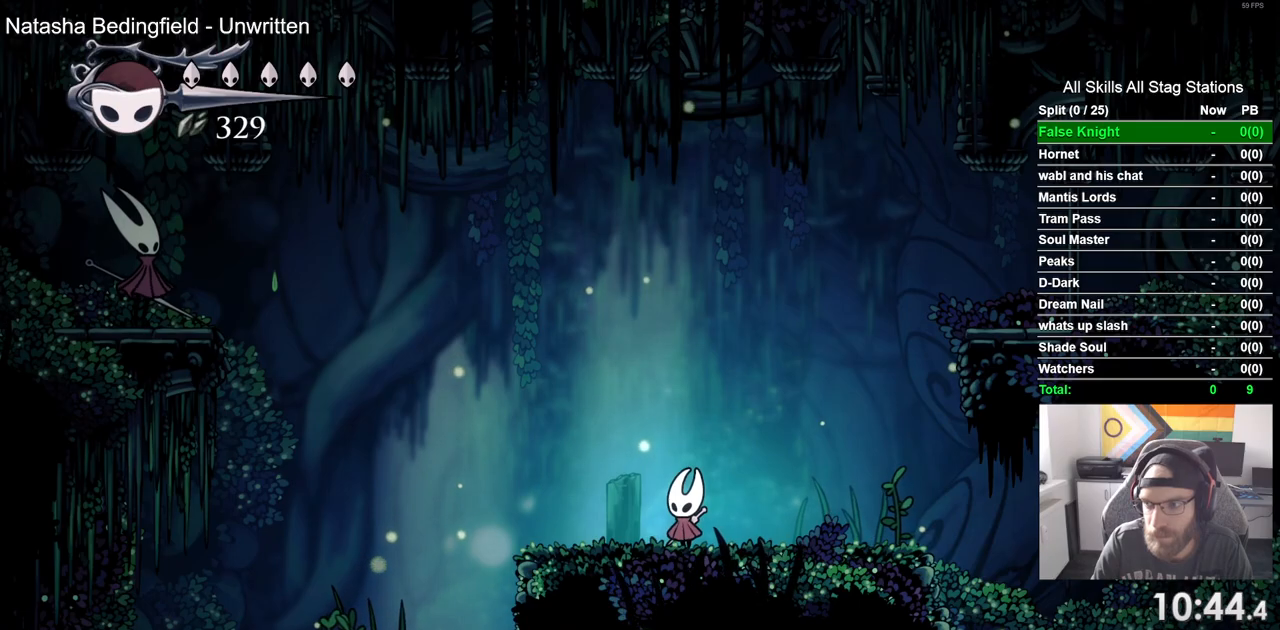
{"buttons": [], "left_stick": "center", "right_stick": "center", "events": []}
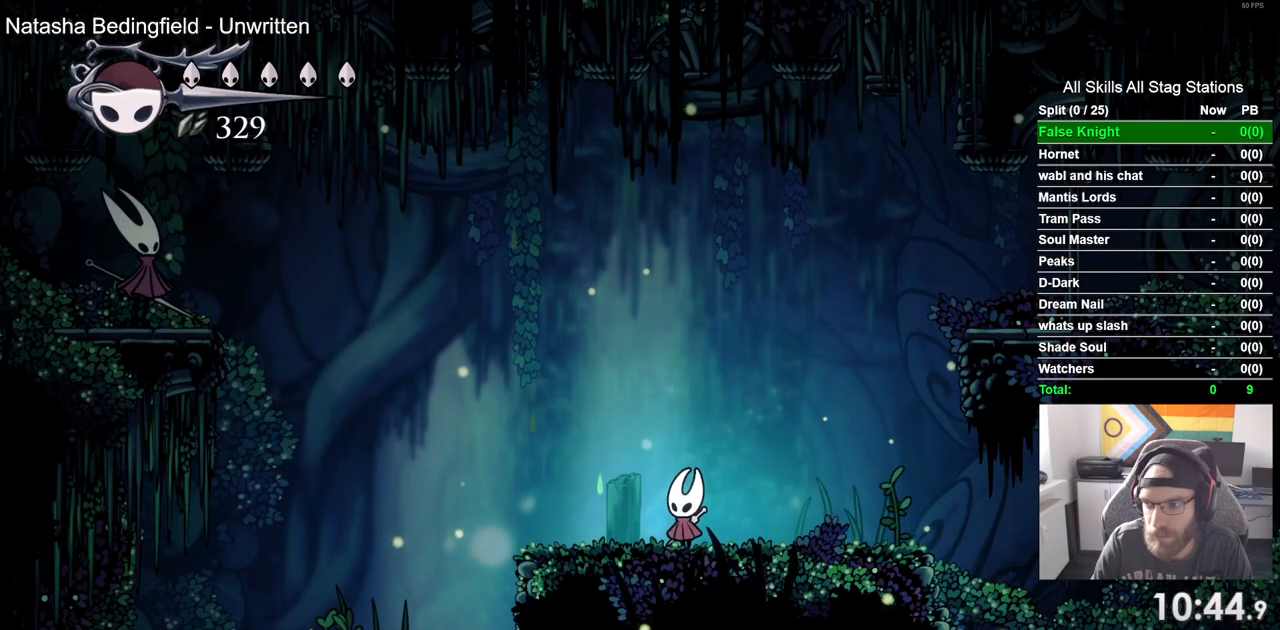
{"buttons": ["DPAD_LEFT"], "left_stick": "center", "right_stick": "center", "events": [[117, "DPAD_LEFT", "down"]]}
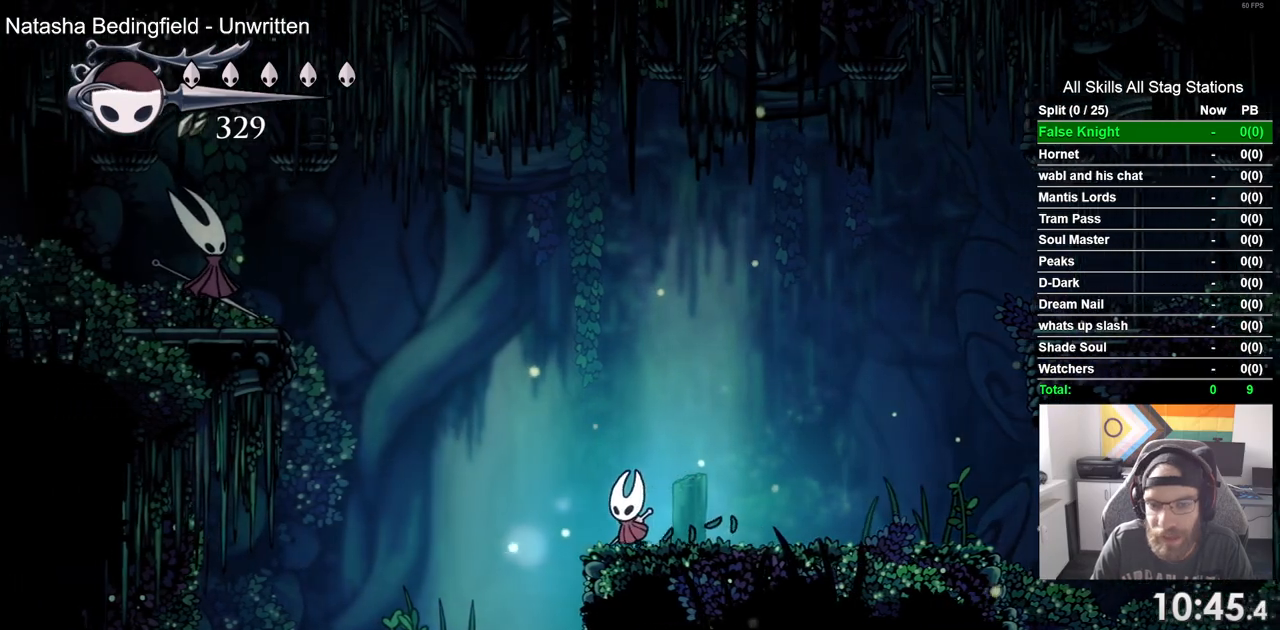
{"buttons": [], "left_stick": "center", "right_stick": "center"}